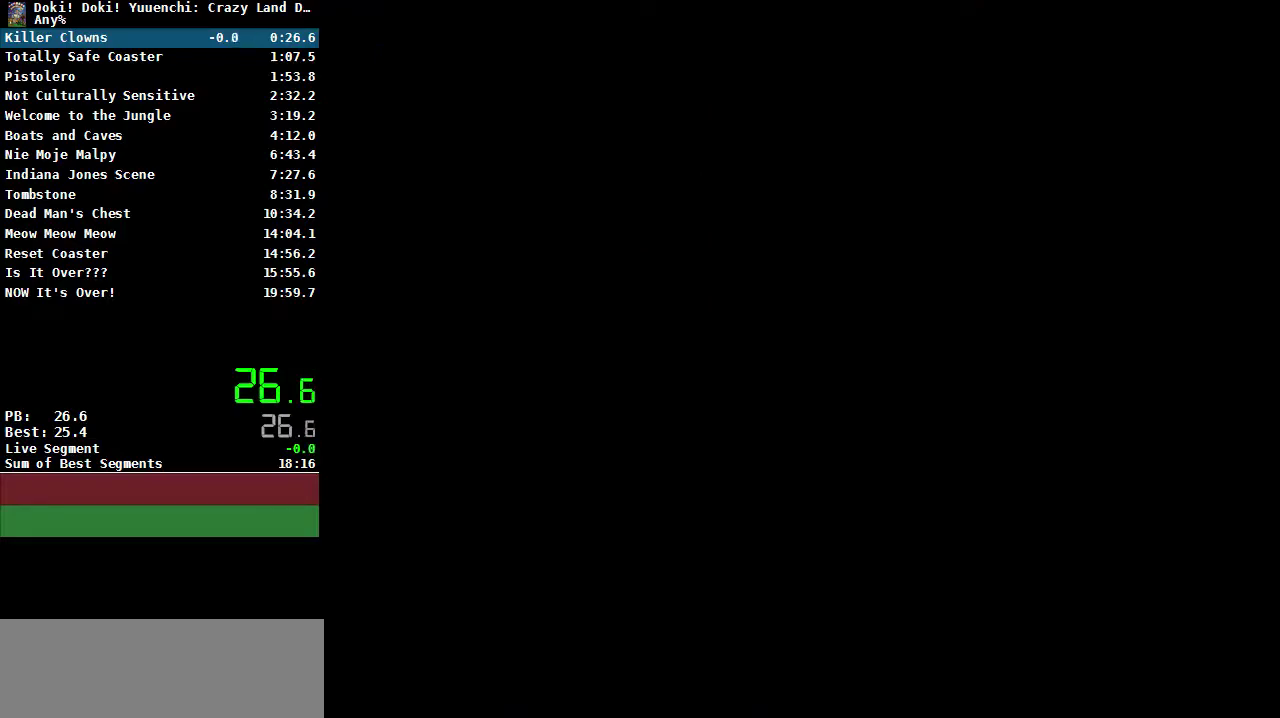
Gameplay with a controller (Nintendo layout); each line is a JSON object with the inputs held at the frame after it. "events" lists button and stick changes between this image and that frame as [ms after this image, input, new state], when the widget could be followed in between. Not read: L3 R3.
{"buttons": [], "events": []}
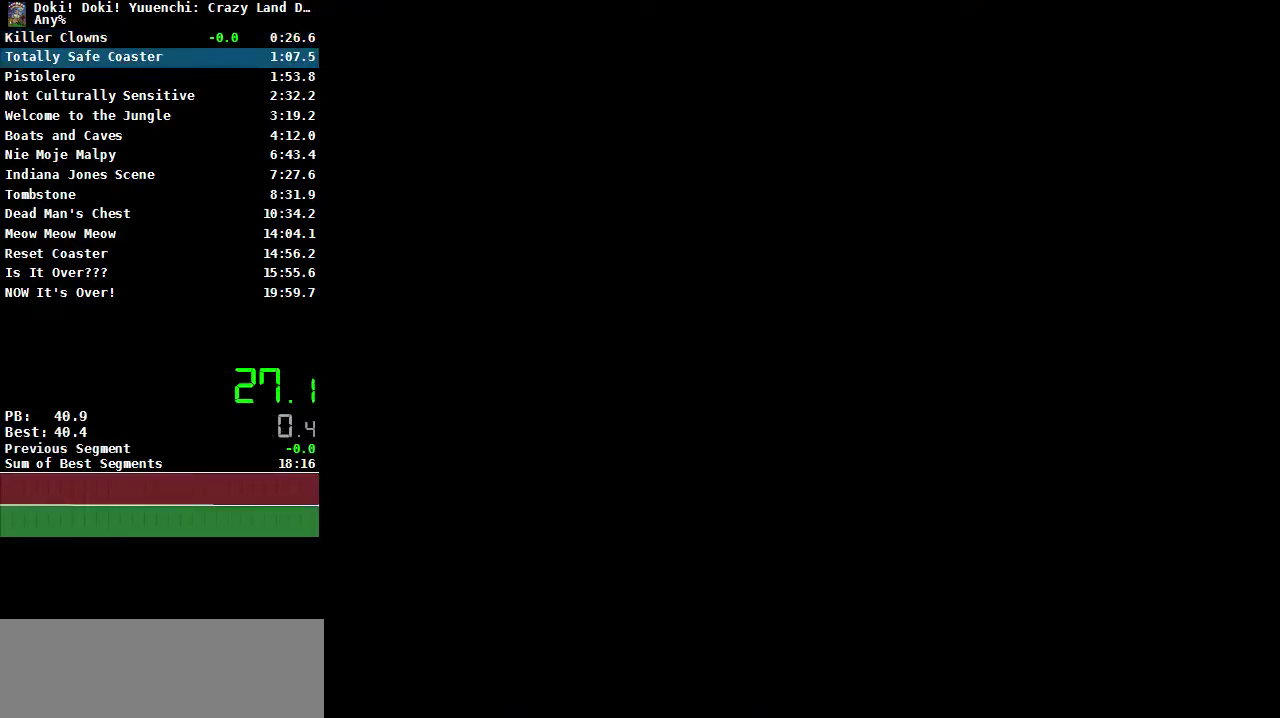
{"buttons": ["A"], "events": [[283, "A", "down"], [383, "A", "up"], [467, "A", "down"]]}
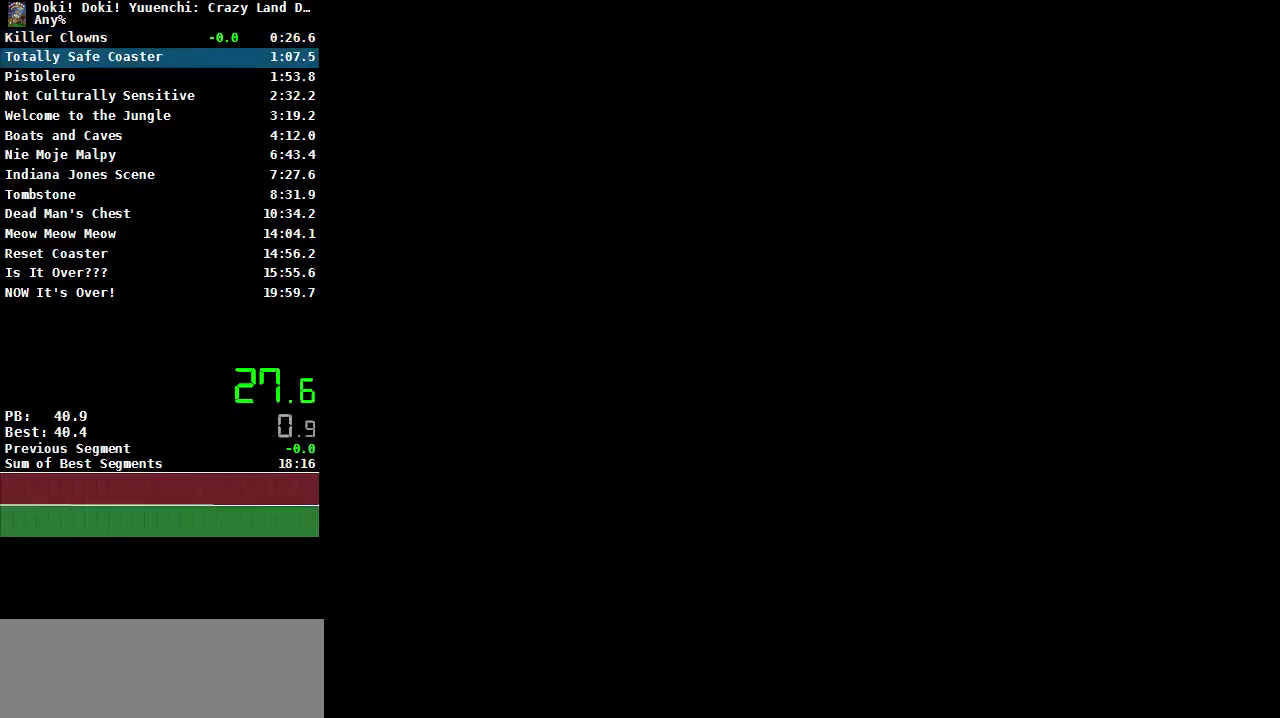
{"buttons": [], "events": [[50, "A", "up"], [117, "A", "down"], [200, "A", "up"], [283, "A", "down"], [333, "A", "up"], [417, "A", "down"], [500, "A", "up"]]}
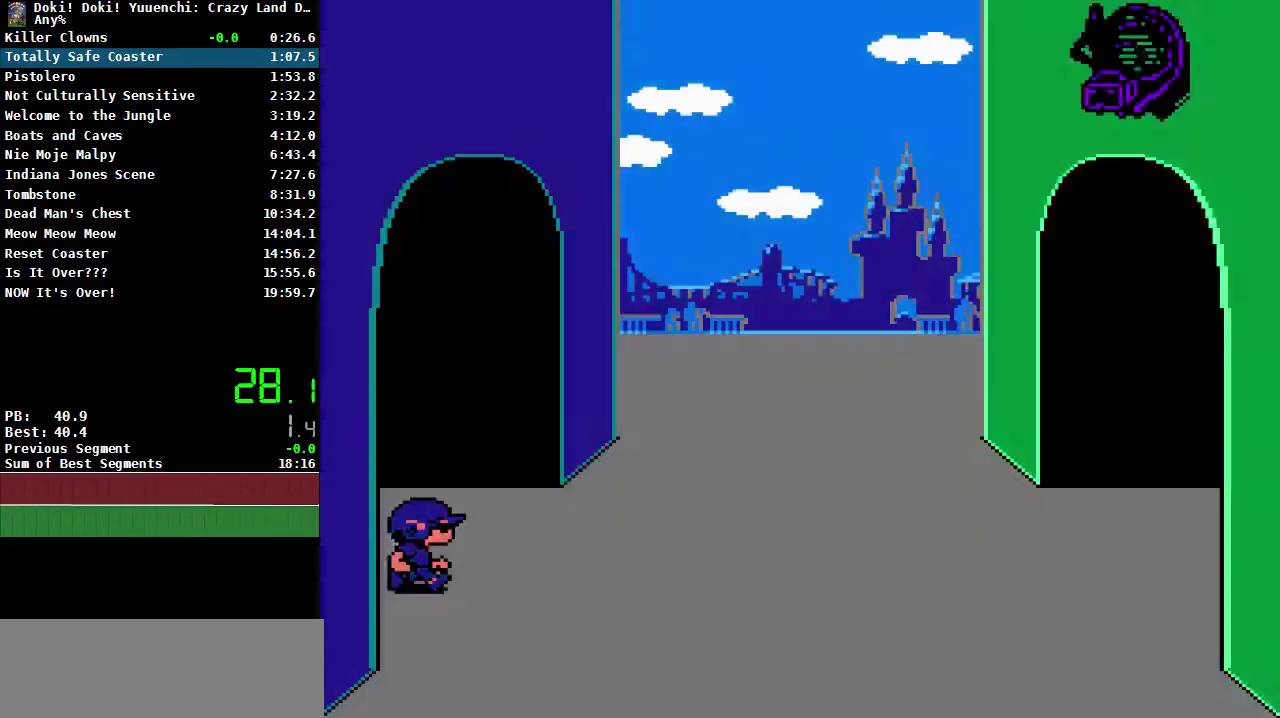
{"buttons": ["B"], "events": [[83, "A", "down"], [200, "A", "up"], [300, "B", "down"]]}
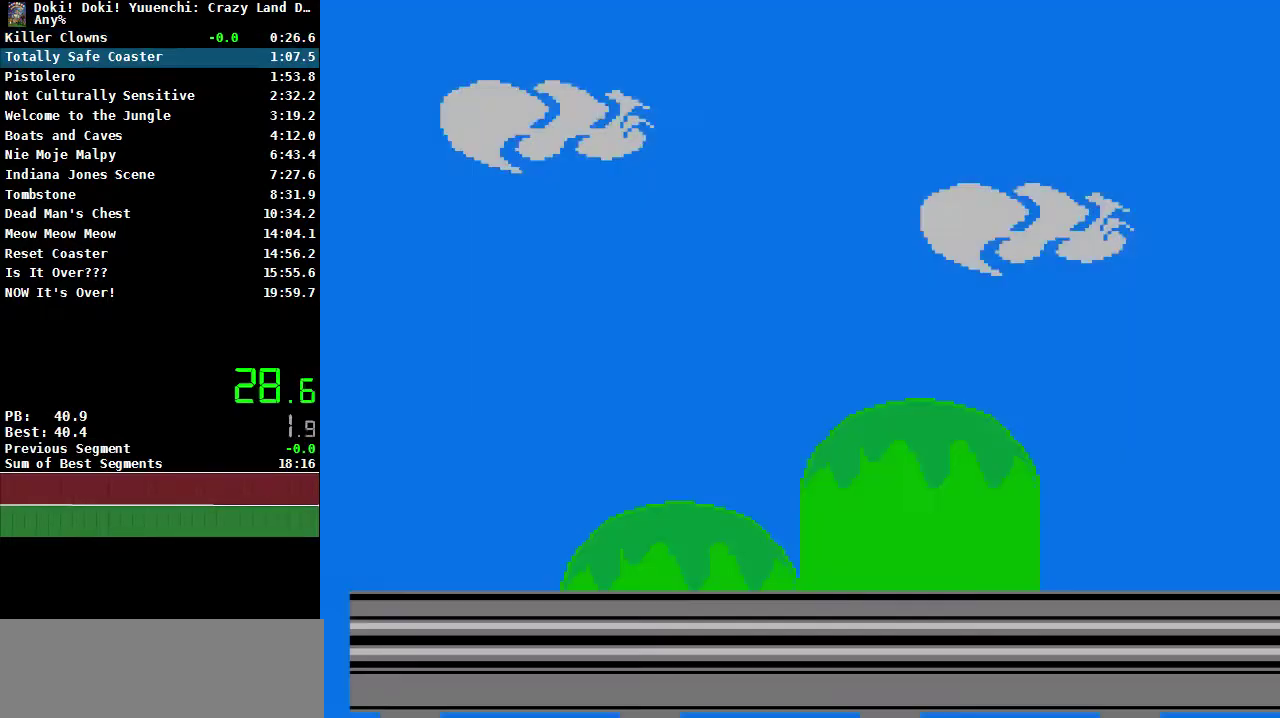
{"buttons": ["B"], "events": []}
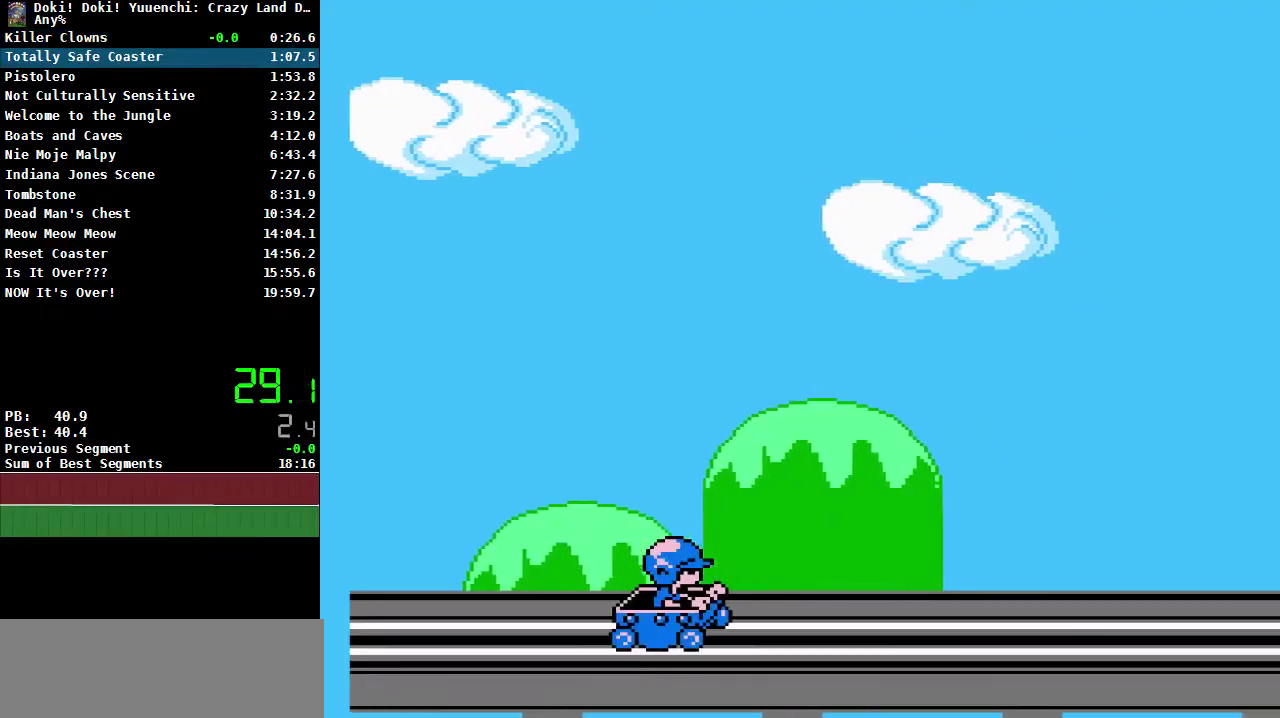
{"buttons": ["B"], "events": []}
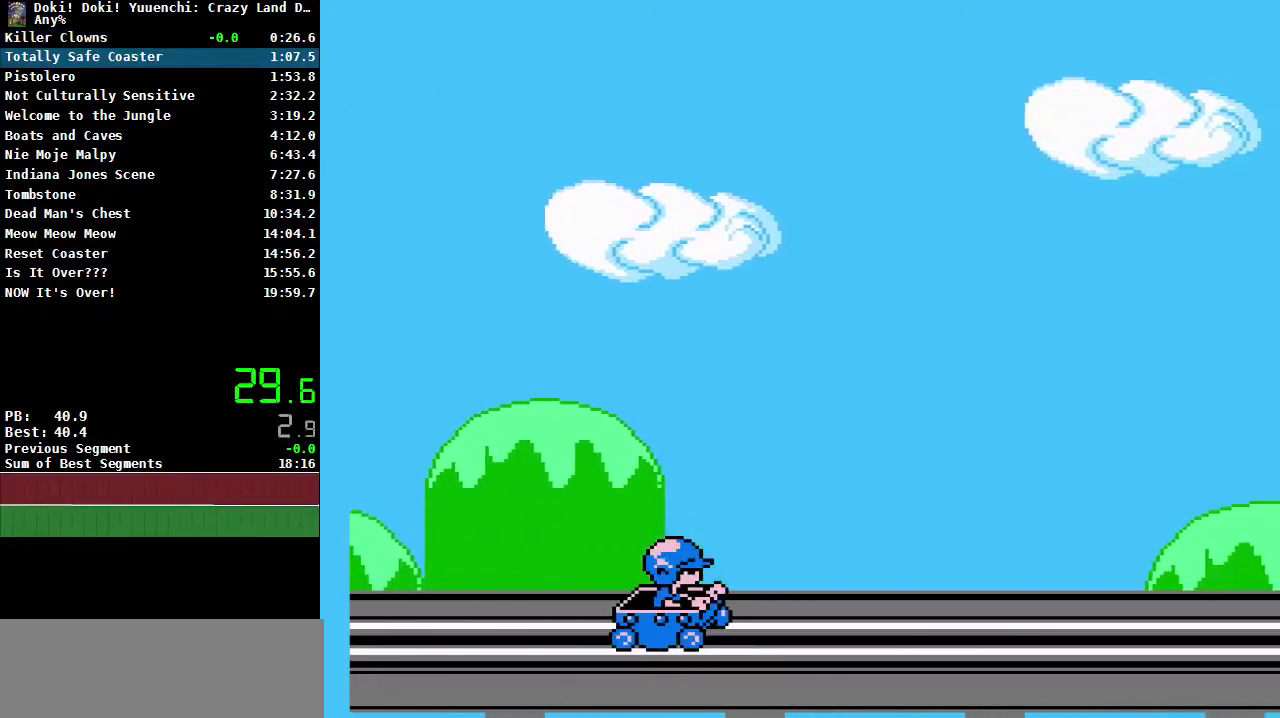
{"buttons": ["B"], "events": []}
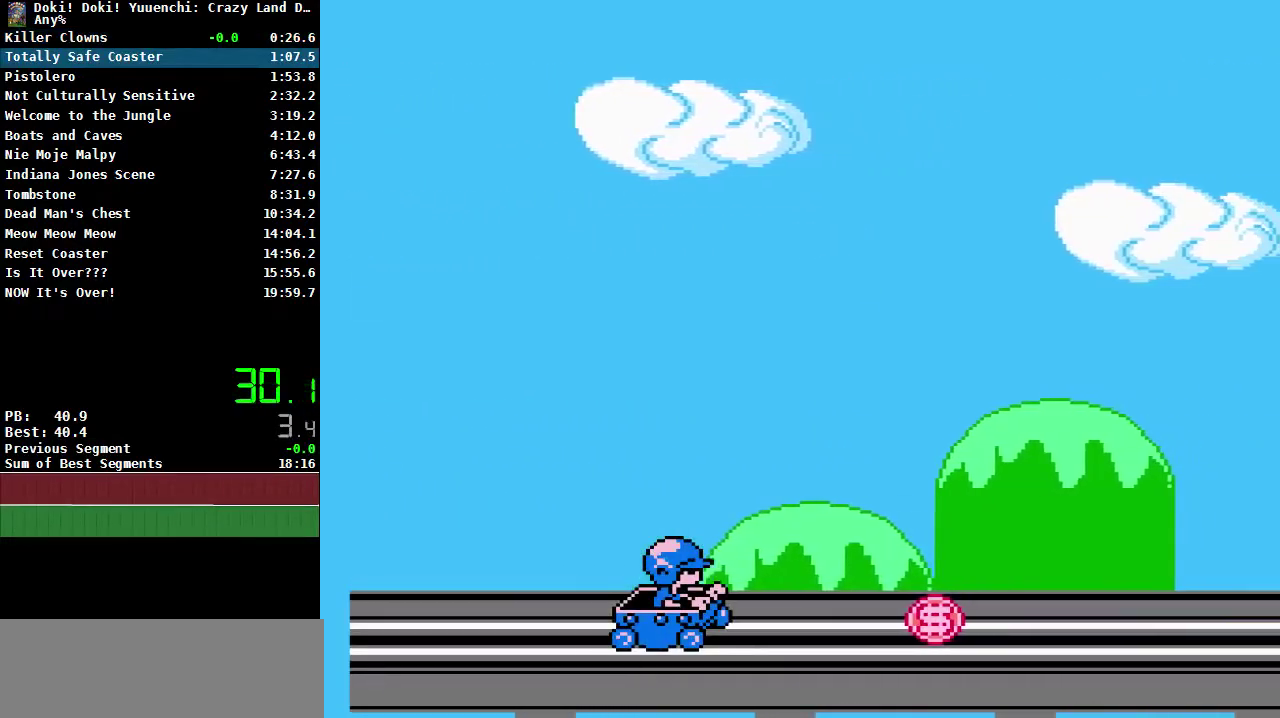
{"buttons": ["B"], "events": []}
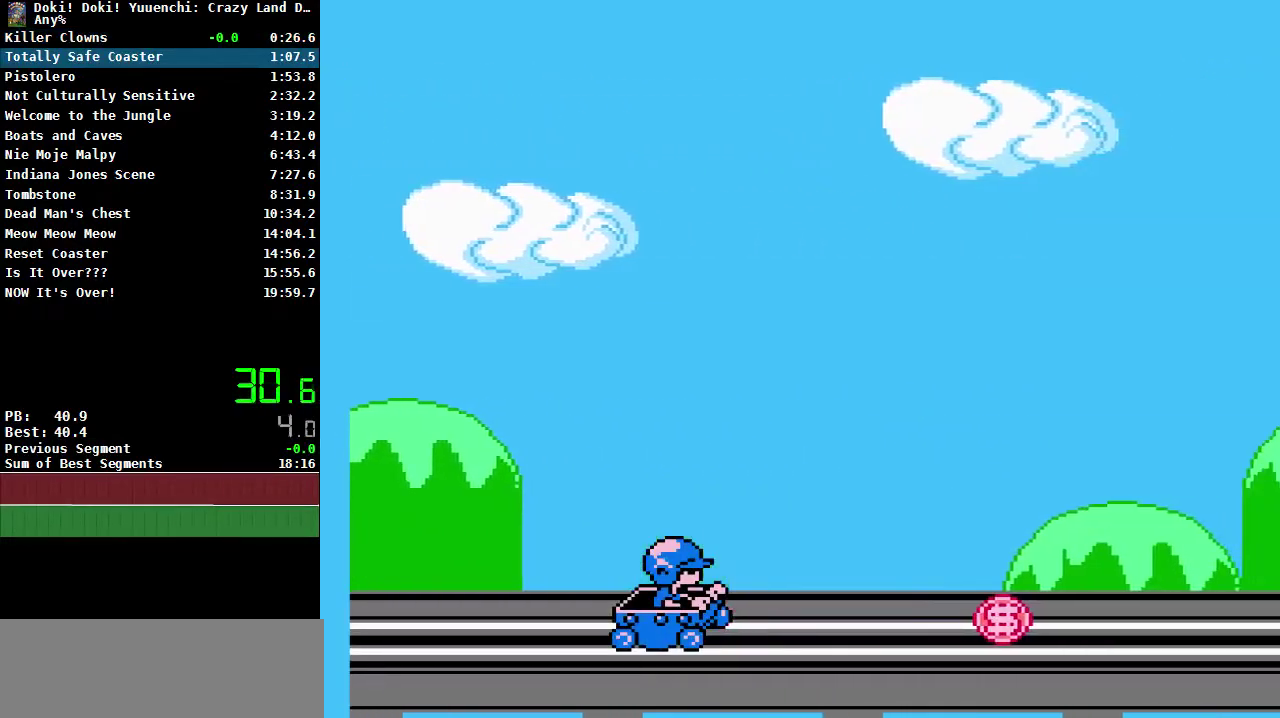
{"buttons": ["B"], "events": []}
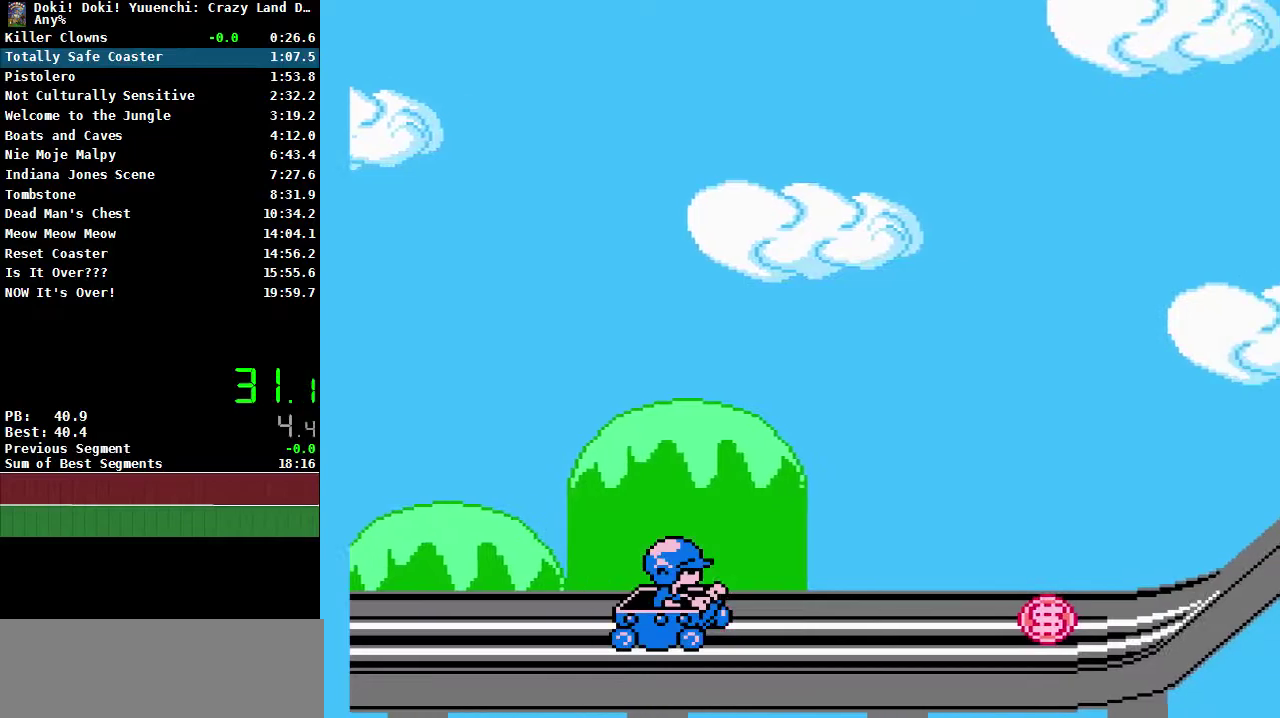
{"buttons": ["B"], "events": [[233, "A", "down"], [333, "A", "up"]]}
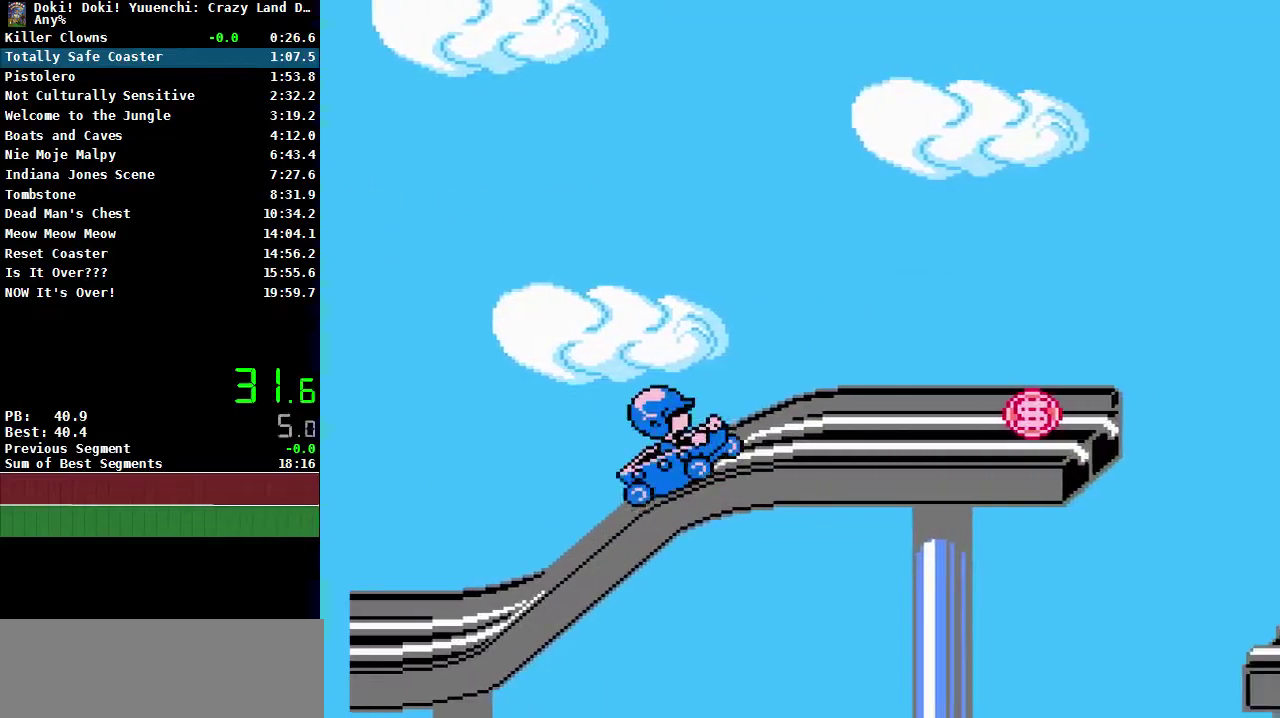
{"buttons": ["B"], "events": [[250, "A", "down"], [367, "A", "up"]]}
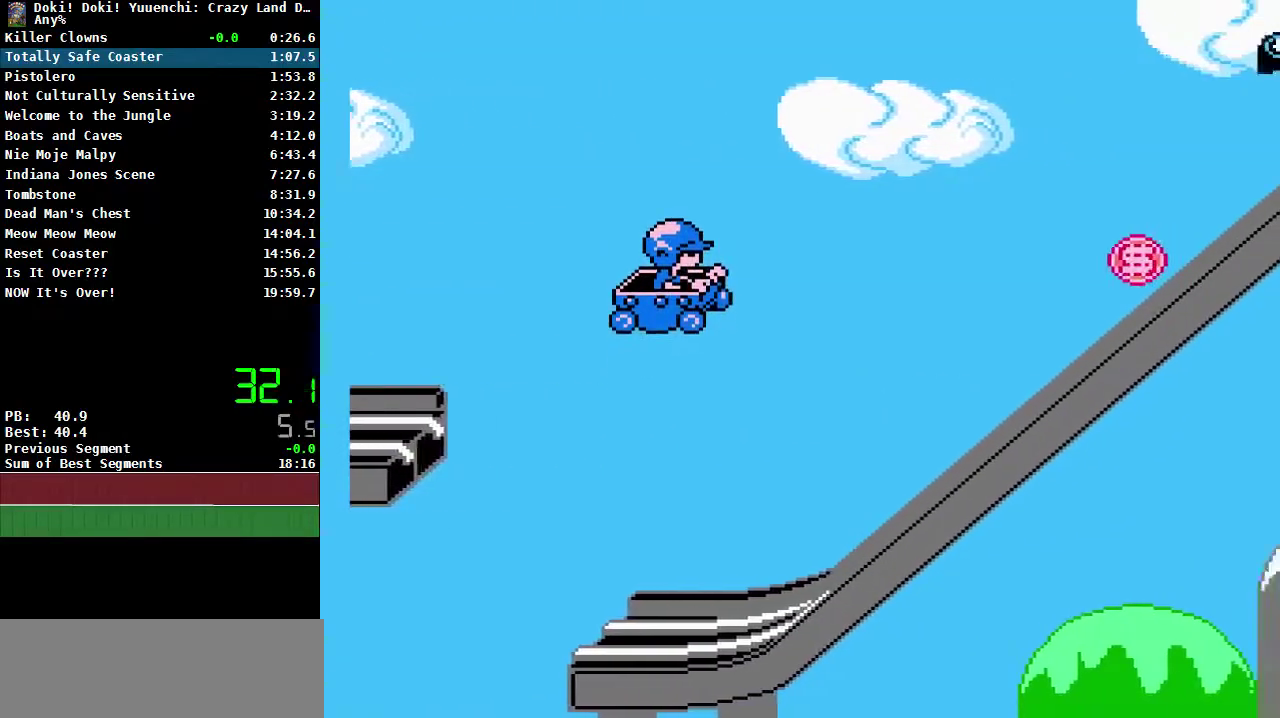
{"buttons": ["B"], "events": []}
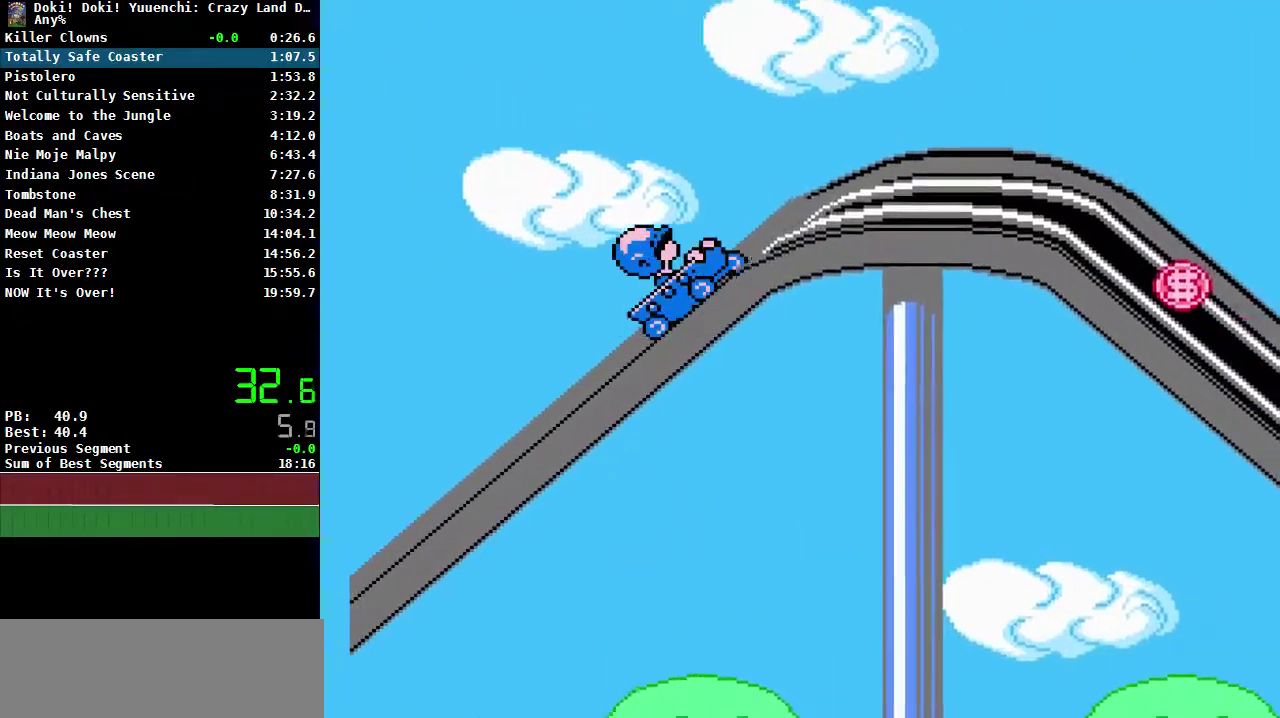
{"buttons": ["B"], "events": [[183, "A", "down"], [350, "A", "up"]]}
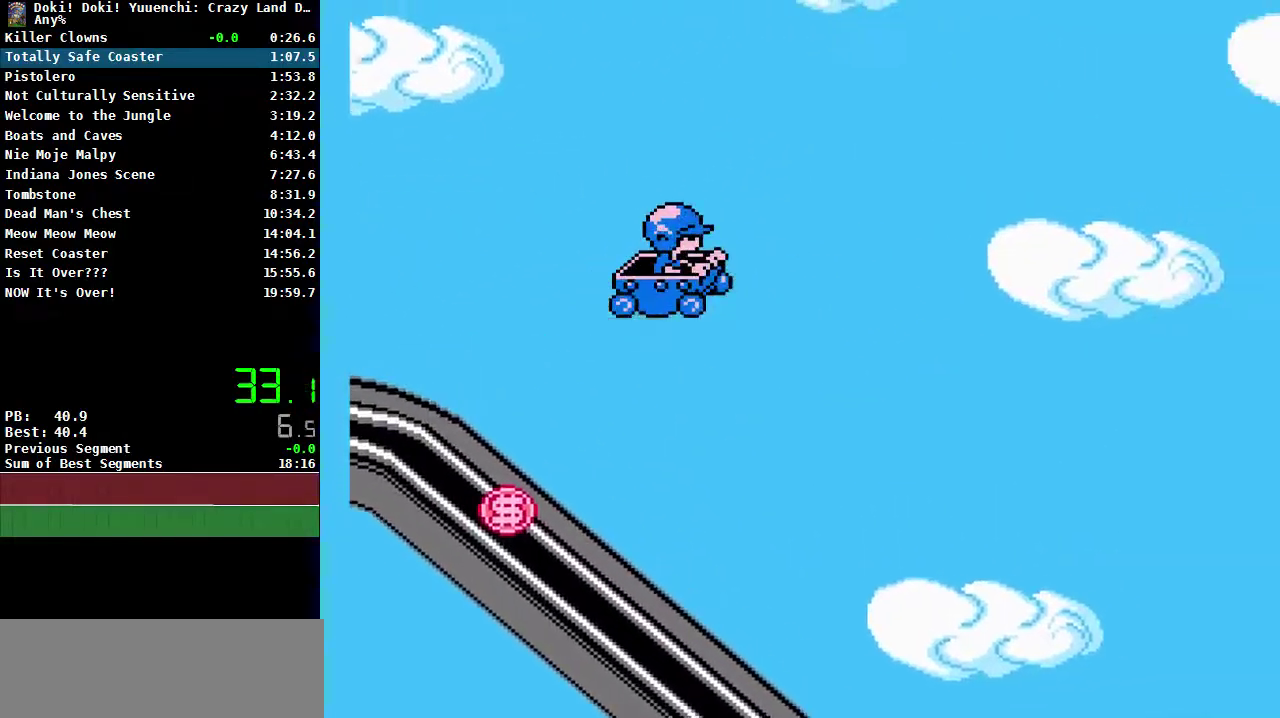
{"buttons": ["B"], "events": []}
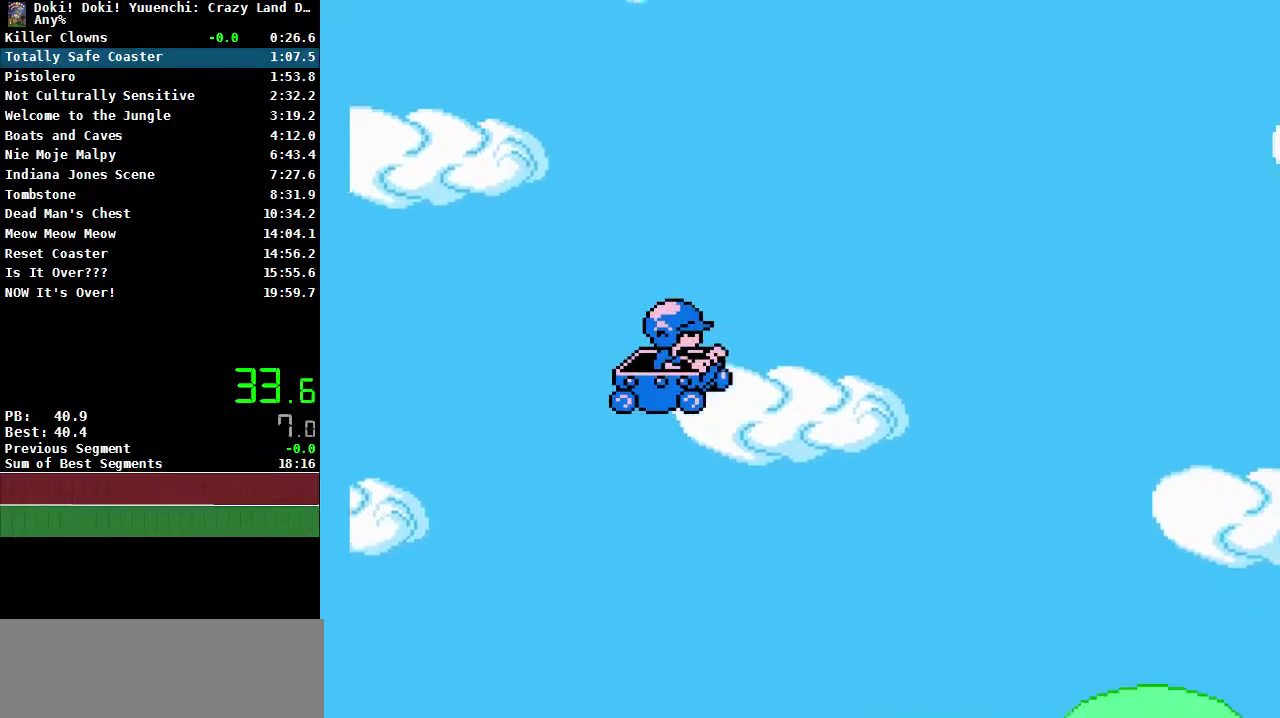
{"buttons": ["B"], "events": []}
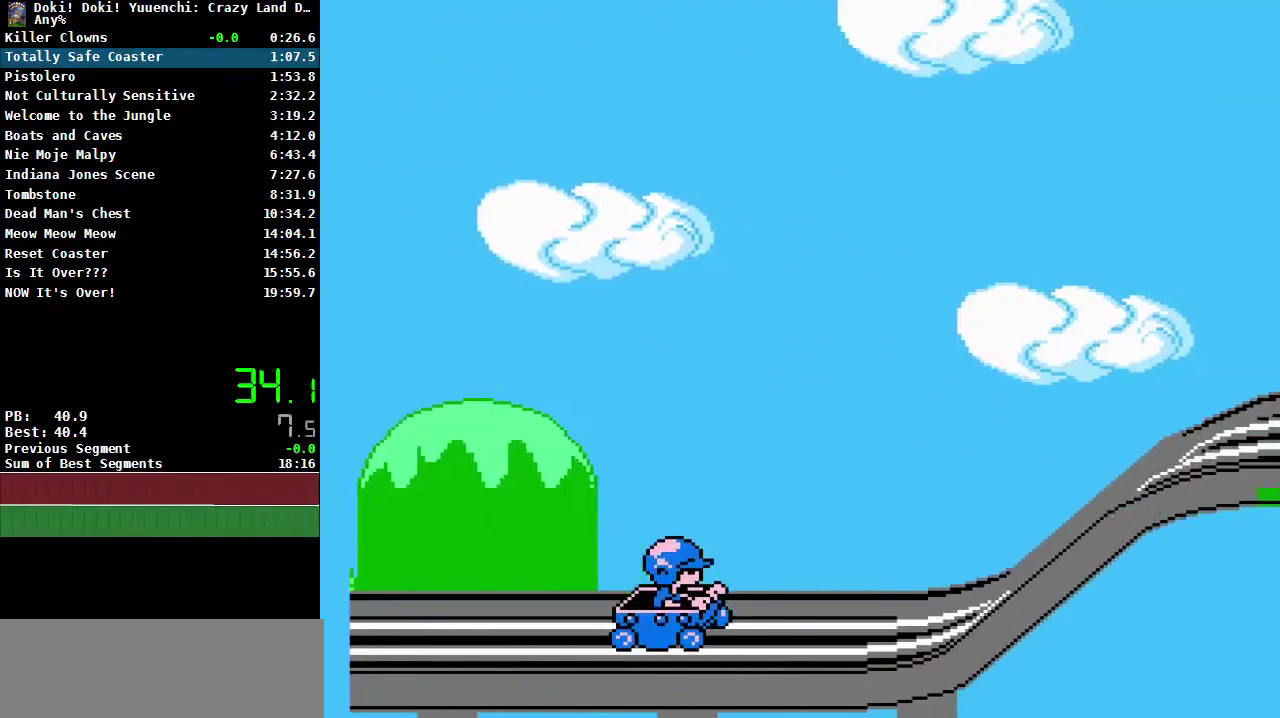
{"buttons": ["B"], "events": []}
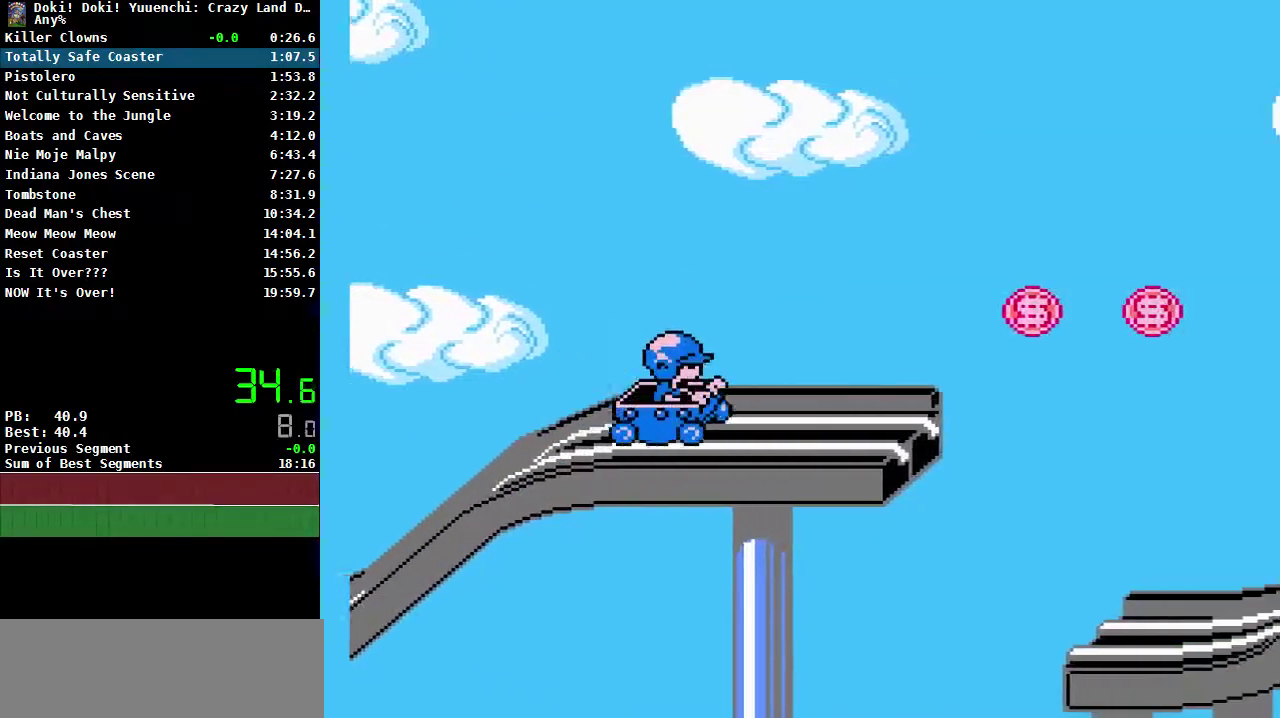
{"buttons": ["B"], "events": [[33, "A", "down"], [100, "A", "up"]]}
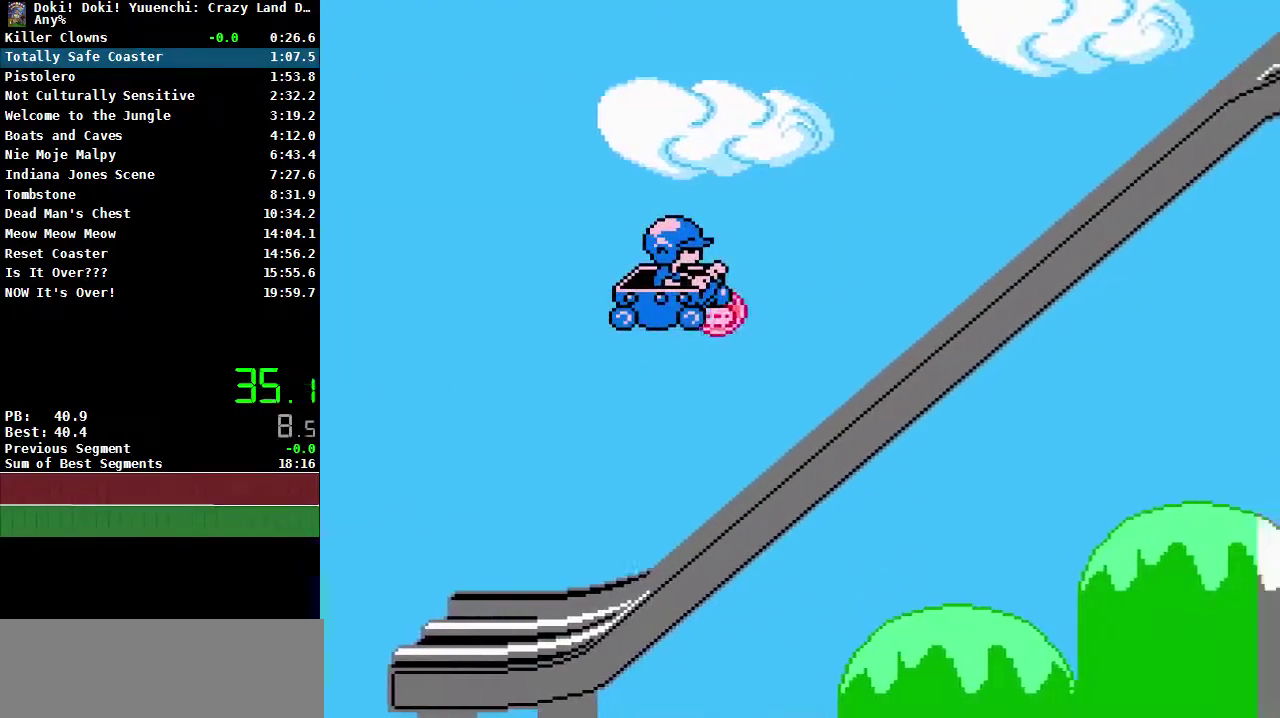
{"buttons": ["B"], "events": []}
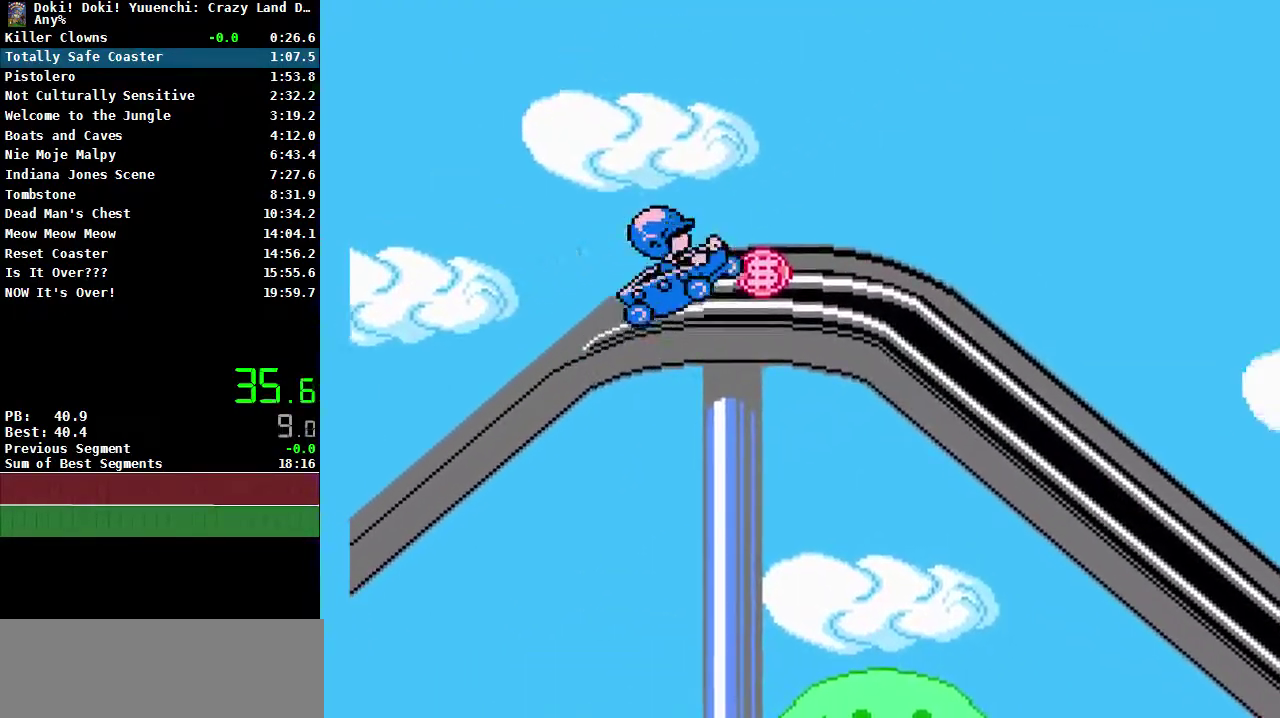
{"buttons": ["B"], "events": [[50, "A", "down"], [183, "A", "up"]]}
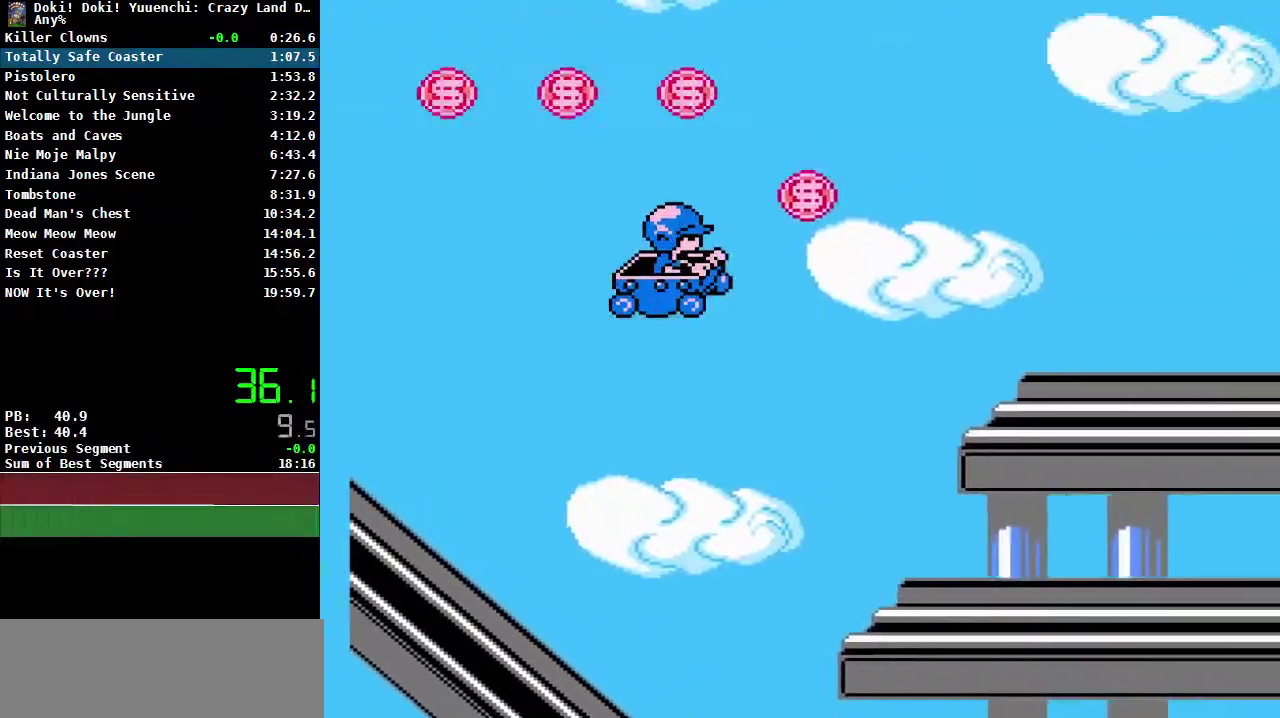
{"buttons": ["B"], "events": []}
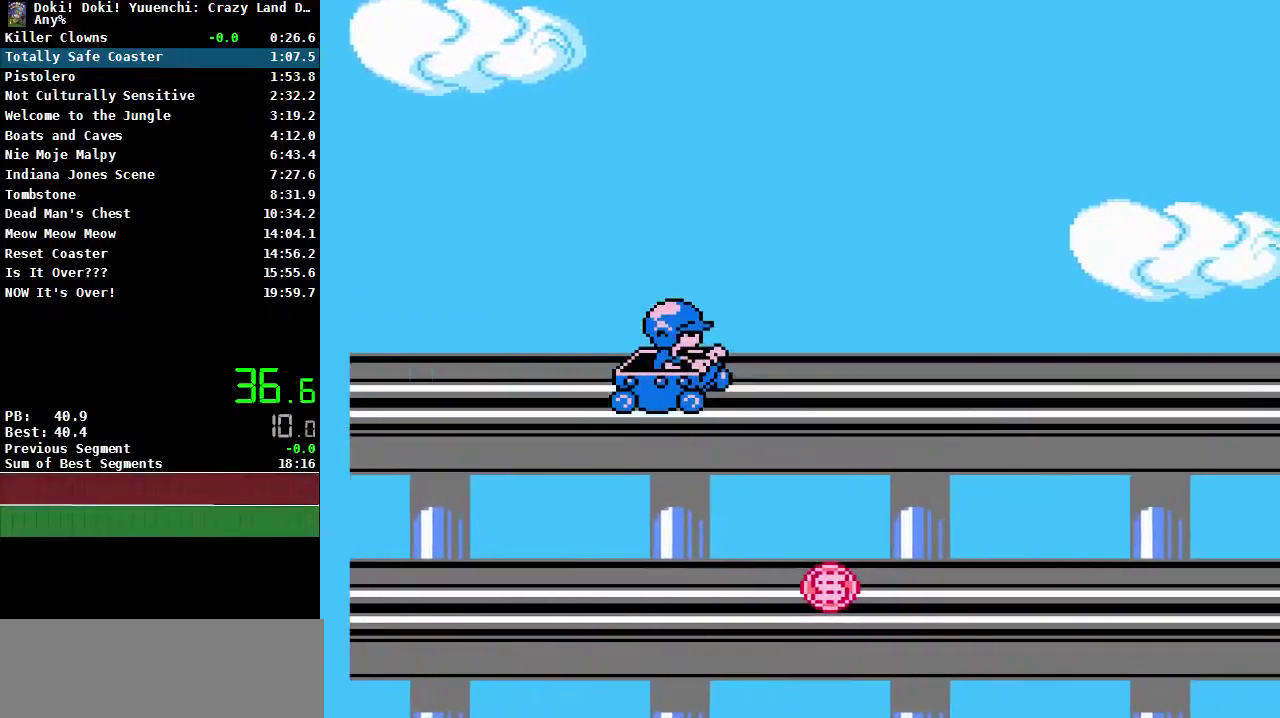
{"buttons": ["B"], "events": []}
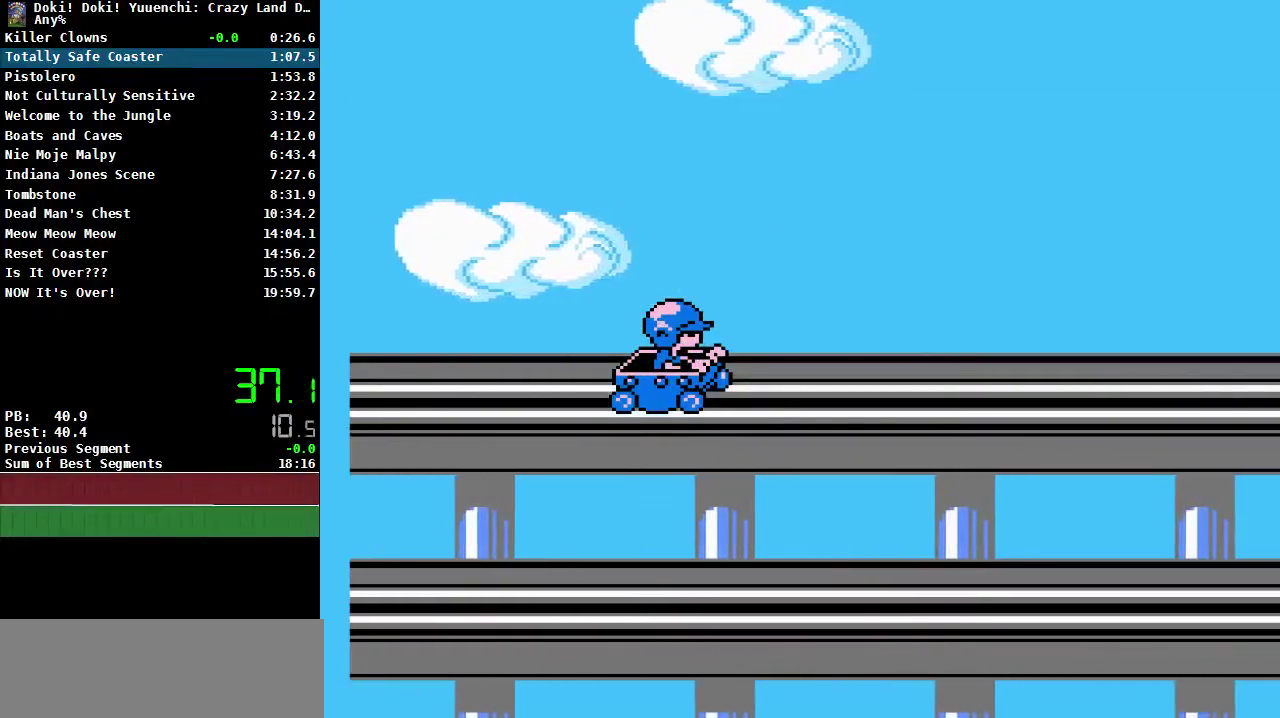
{"buttons": ["B"], "events": []}
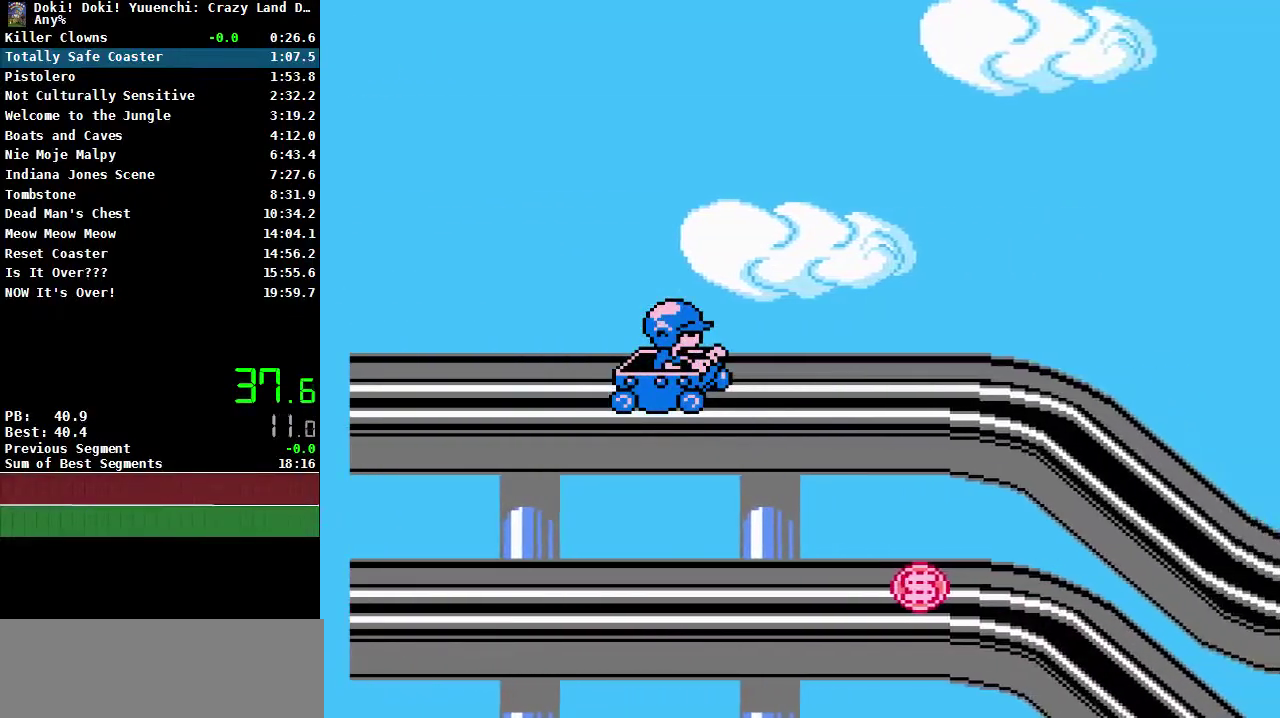
{"buttons": ["B"], "events": [[133, "A", "down"], [233, "A", "up"]]}
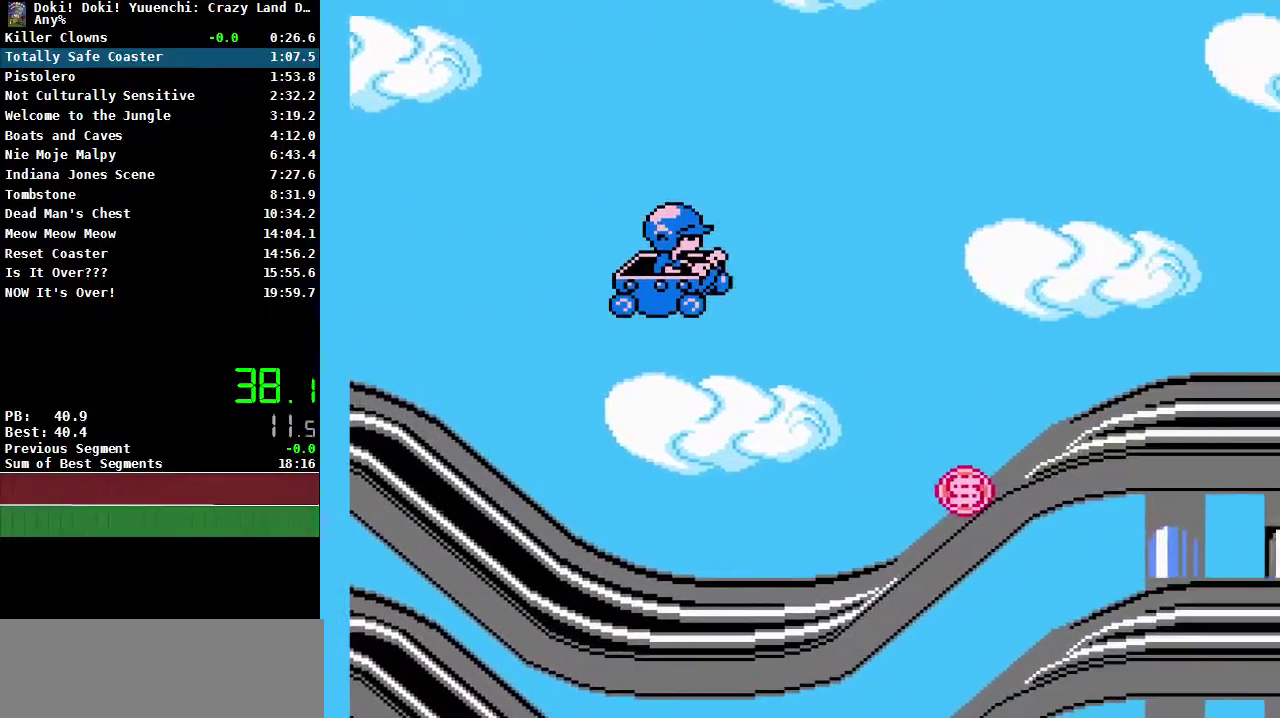
{"buttons": ["B"], "events": []}
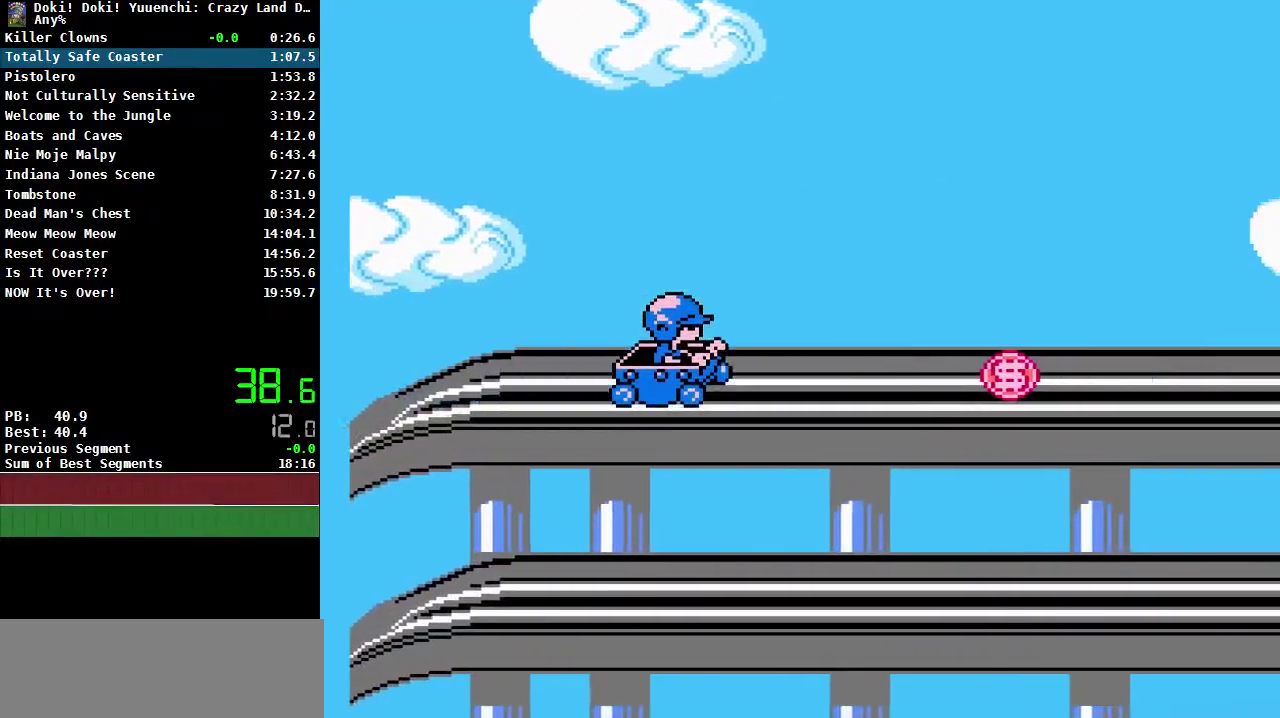
{"buttons": ["B"], "events": []}
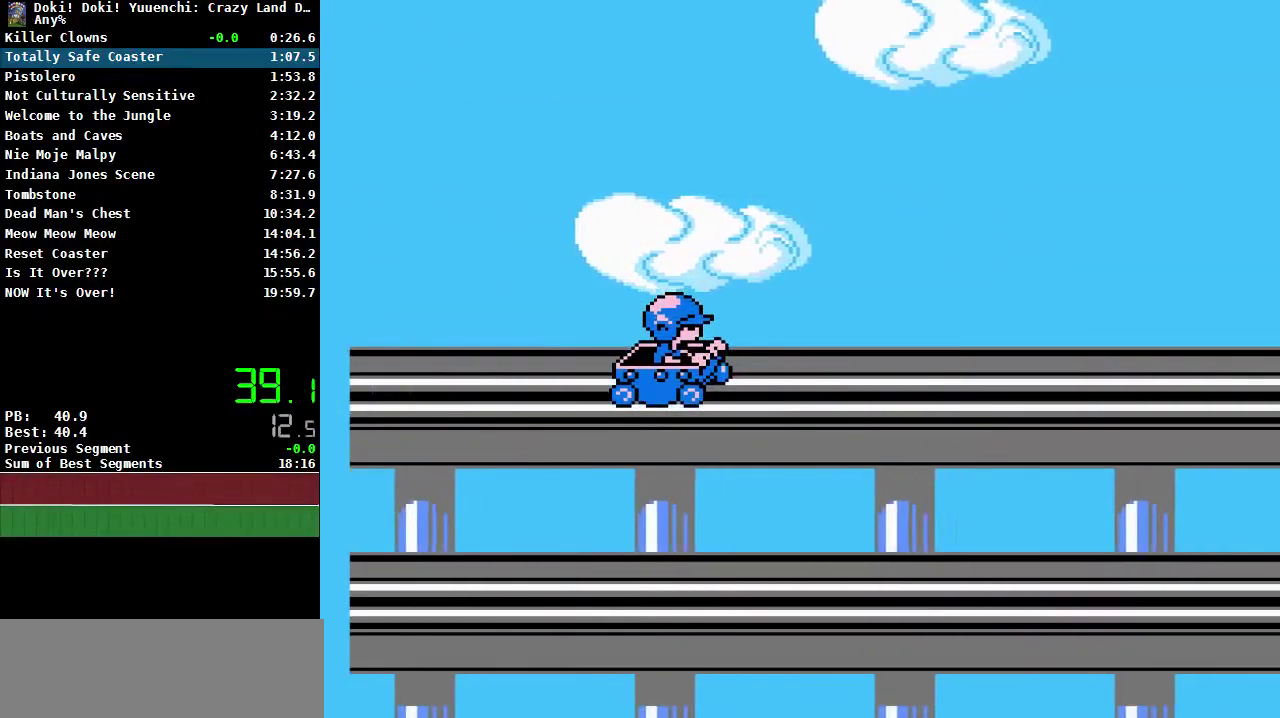
{"buttons": ["B"], "events": []}
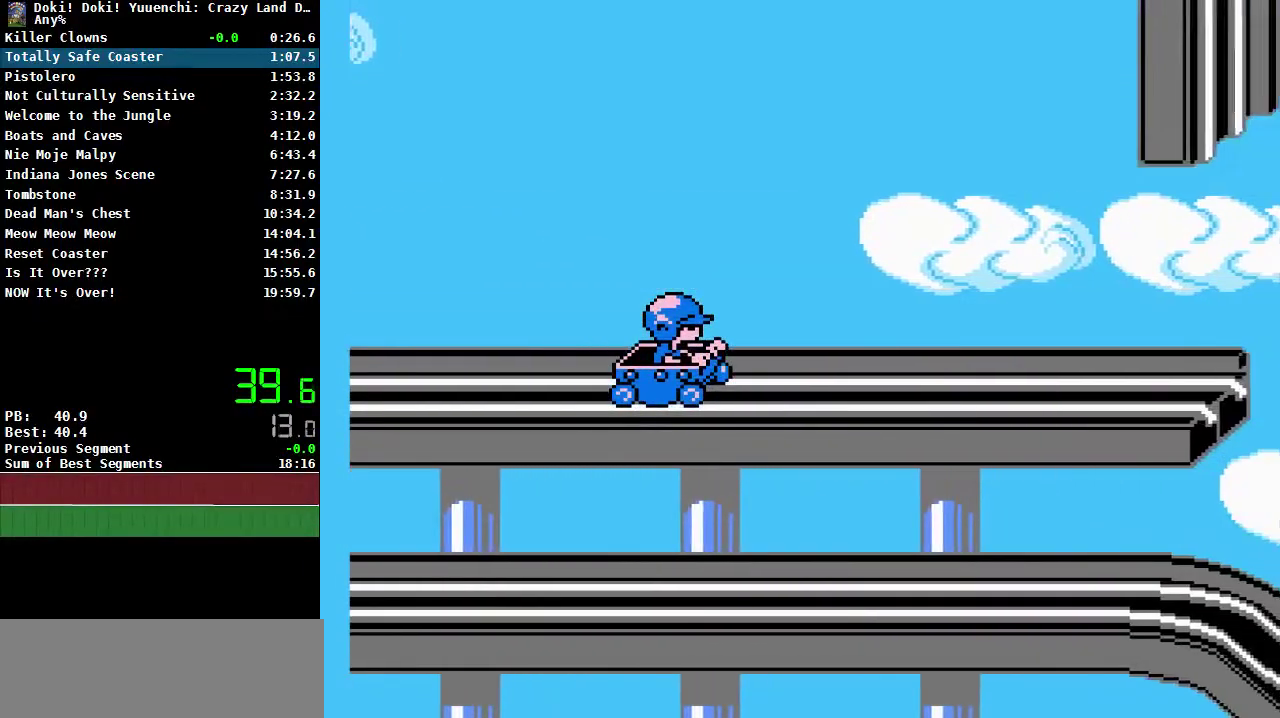
{"buttons": ["B"], "events": []}
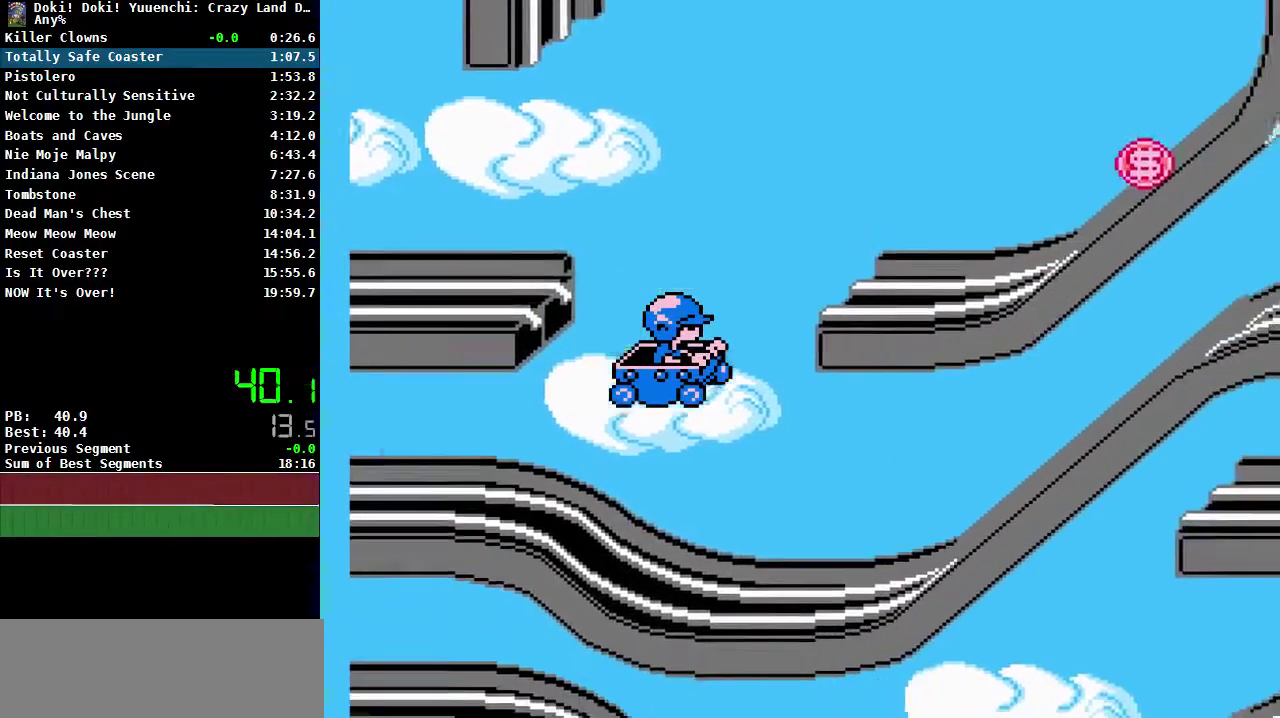
{"buttons": ["B"], "events": []}
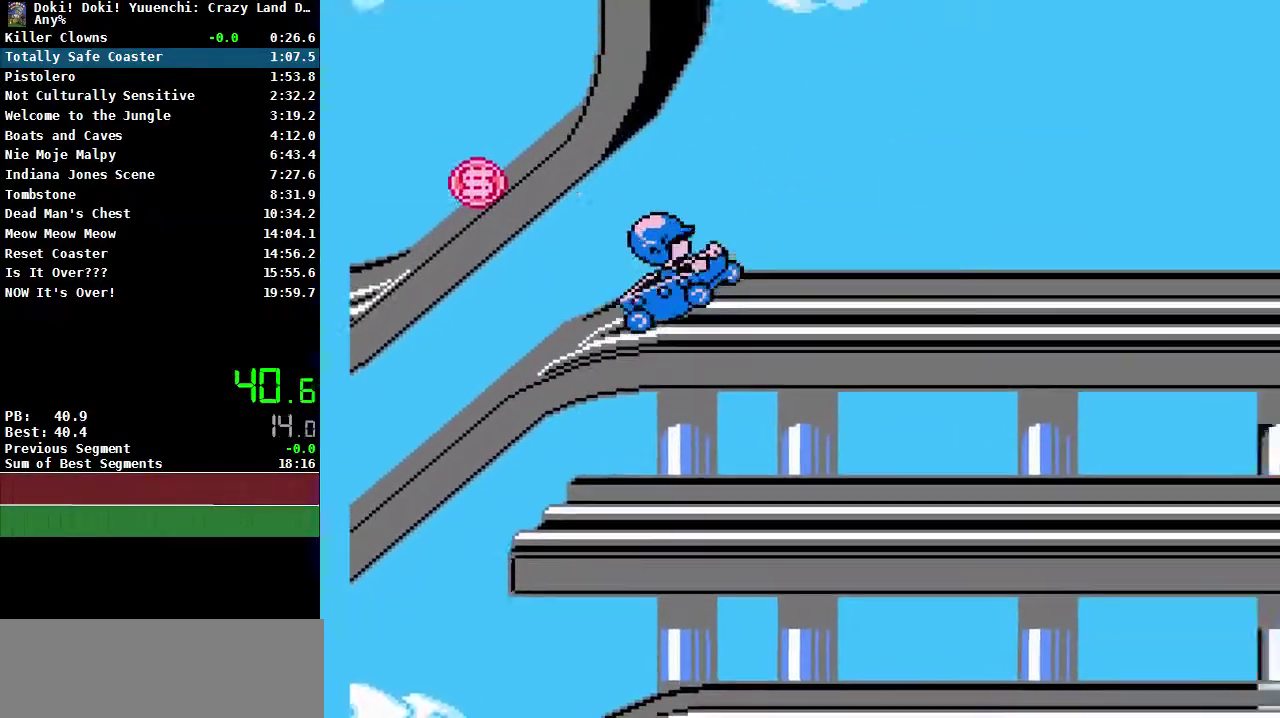
{"buttons": ["B"], "events": []}
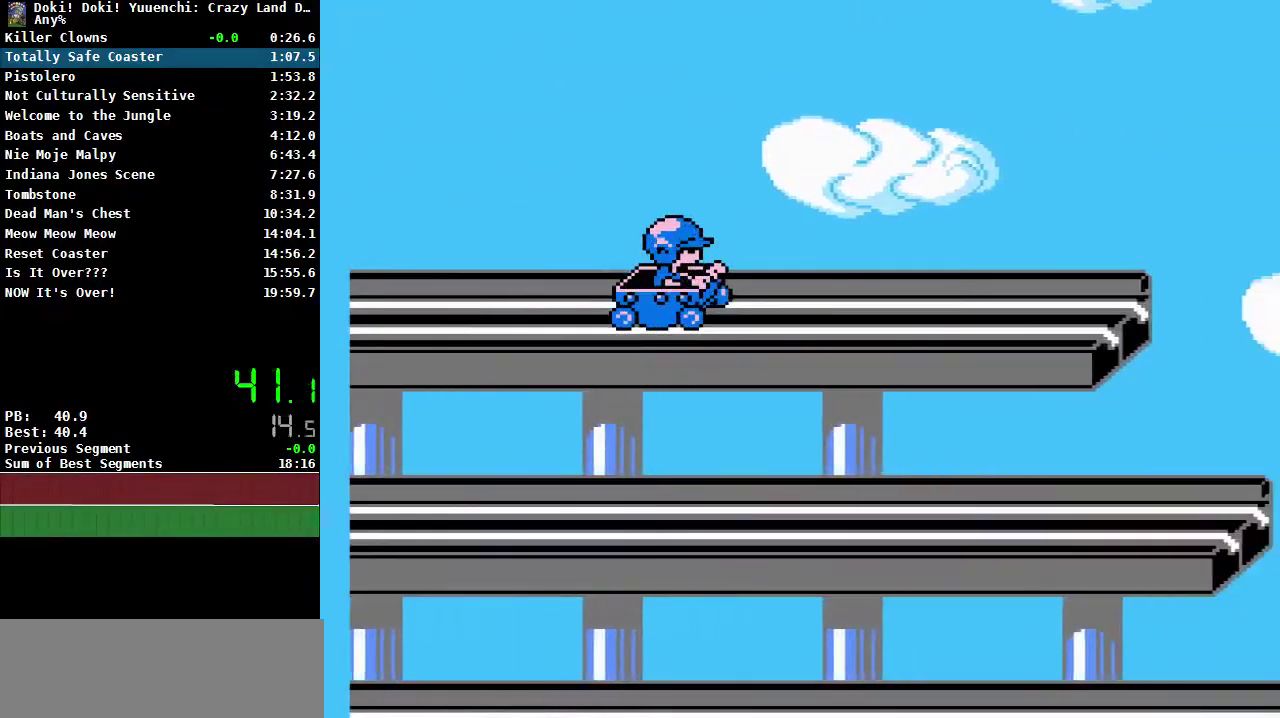
{"buttons": ["B"], "events": [[167, "A", "down"], [267, "A", "up"]]}